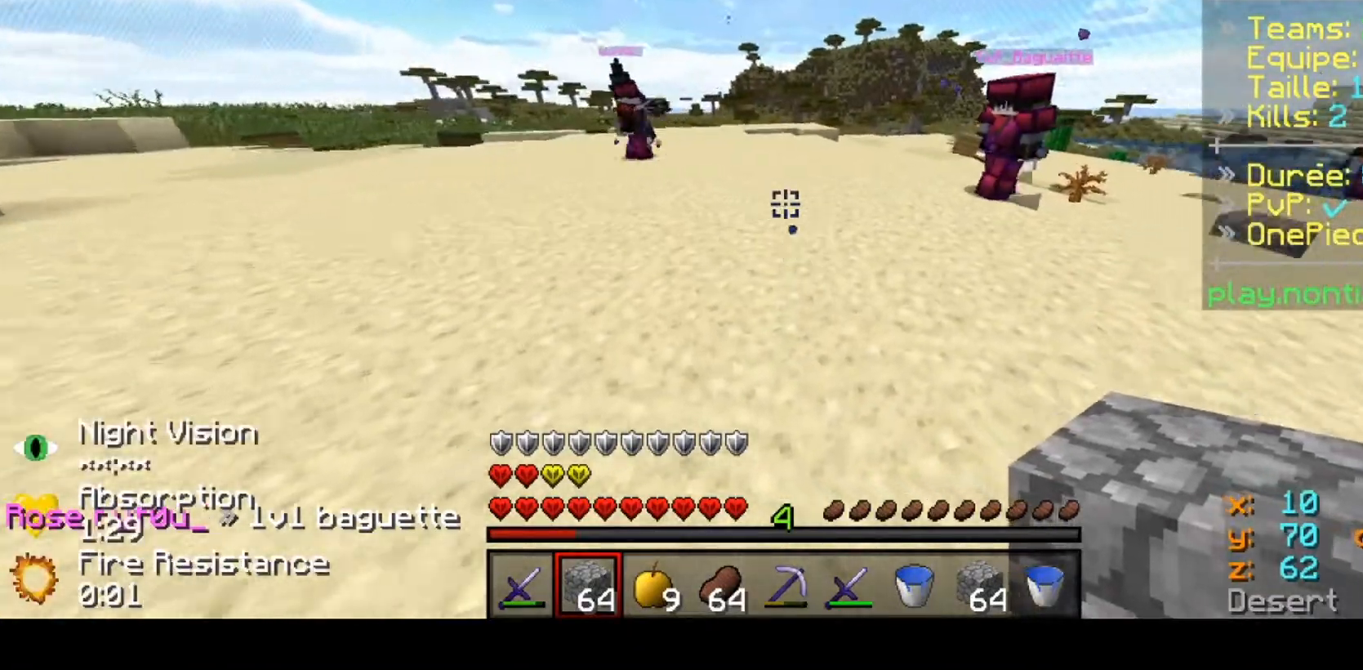
Gameplay with keyboard; each line is a JSON object with the keys held at the frame after it. "events" lists presses ("down") and releases ("up") of "down", "left", "right" and "up" between this image and that frame as [ms after this image, input, new state], when the widget could be followed in between. No other keys are recorded. Mouse input is not recorded.
{"keys": ["left"], "events": [[267, "left", "down"]]}
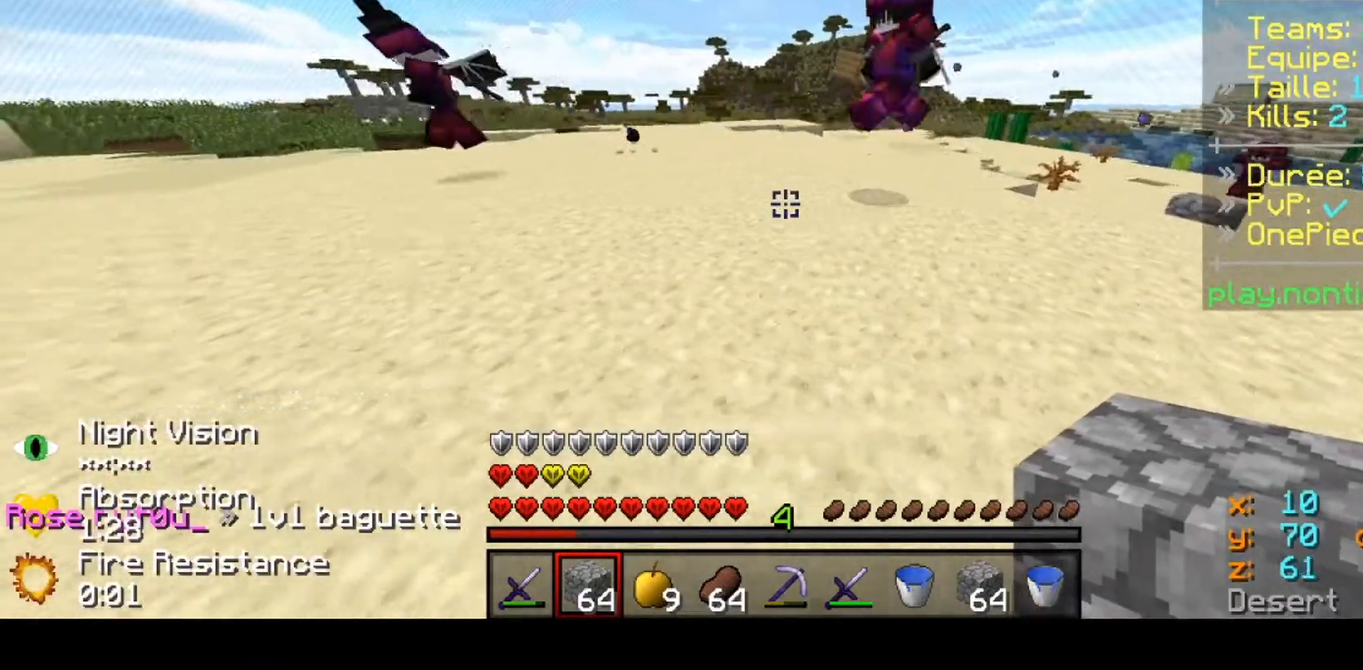
{"keys": ["left"], "events": []}
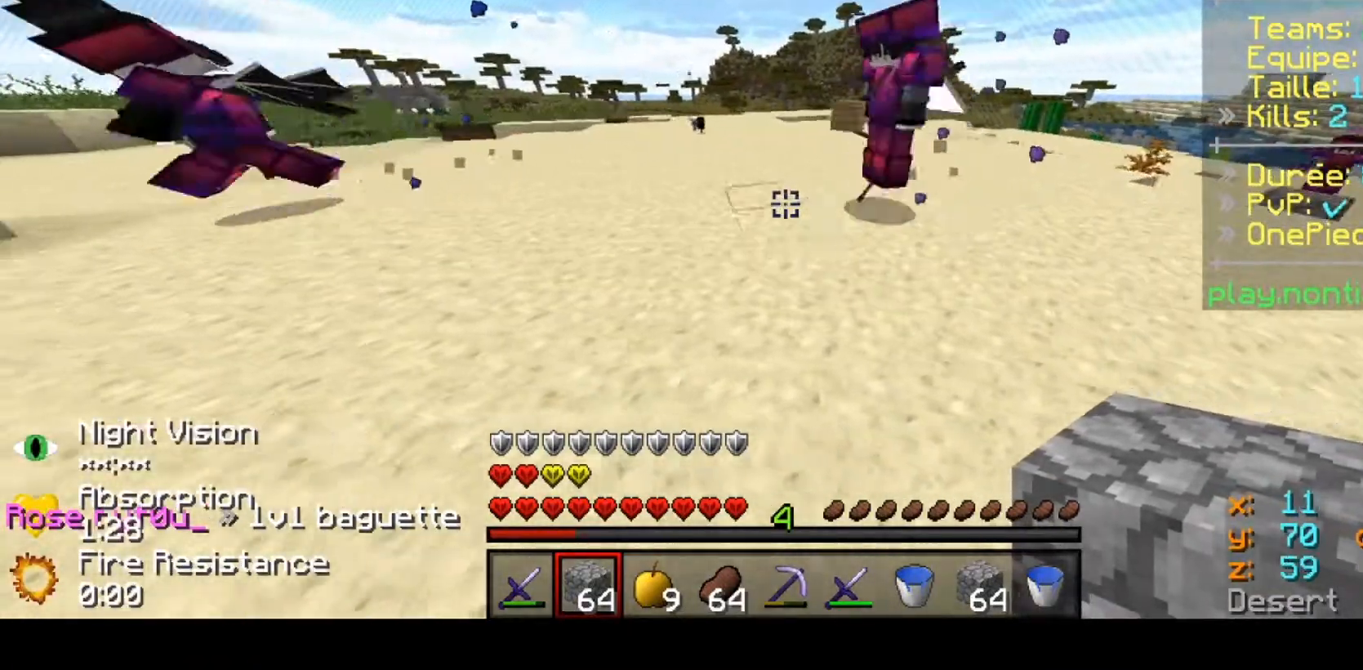
{"keys": ["down", "right"], "events": [[233, "left", "up"], [433, "right", "down"], [467, "down", "down"]]}
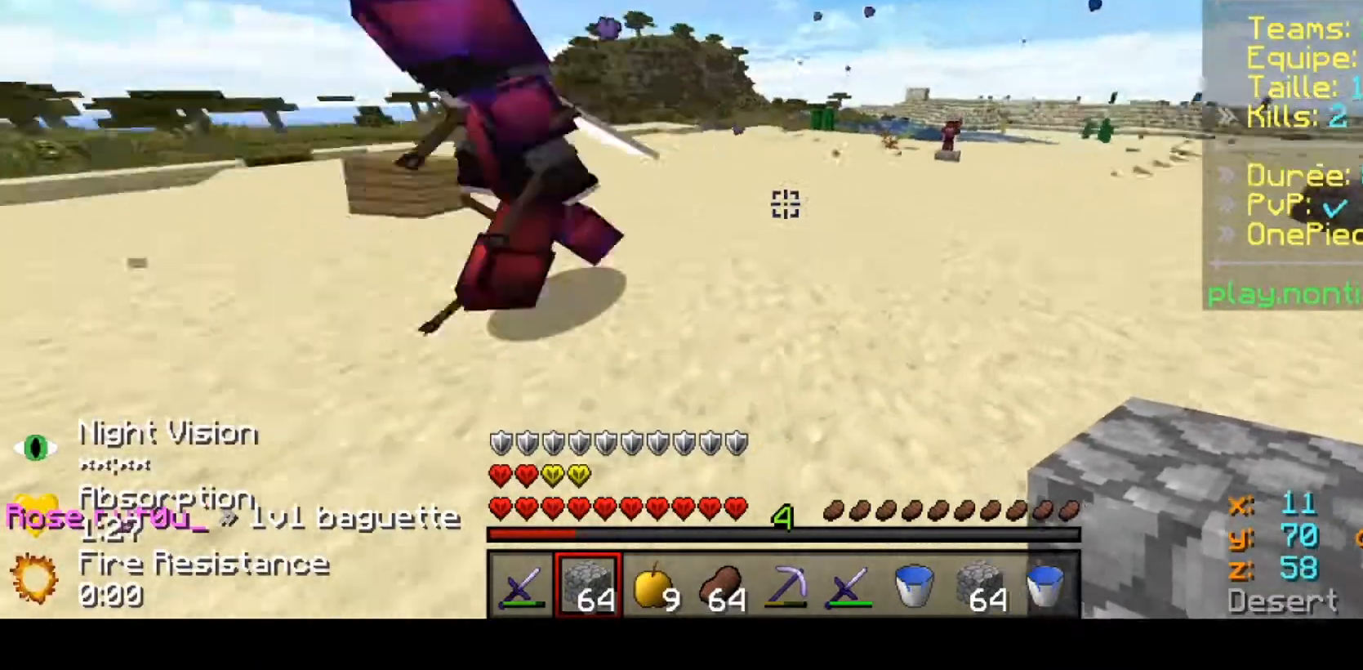
{"keys": ["up"], "events": [[300, "right", "up"], [333, "down", "up"], [333, "up", "down"]]}
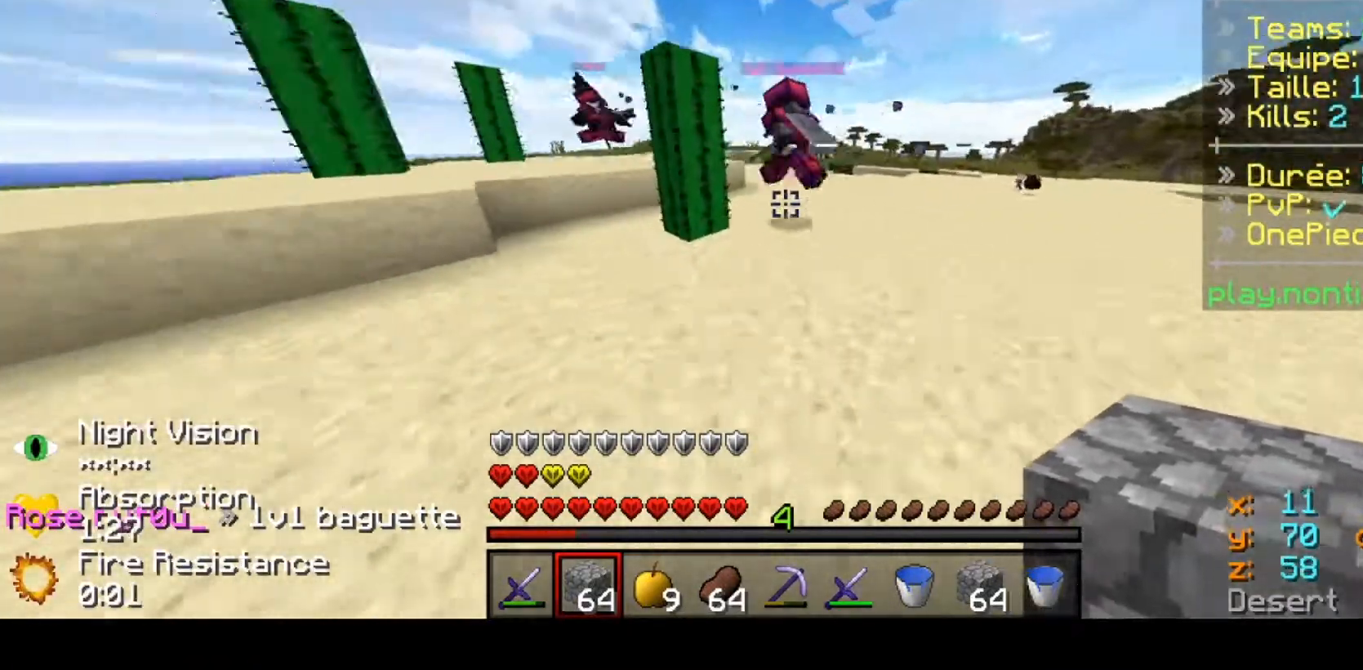
{"keys": ["left", "up"], "events": [[467, "left", "down"]]}
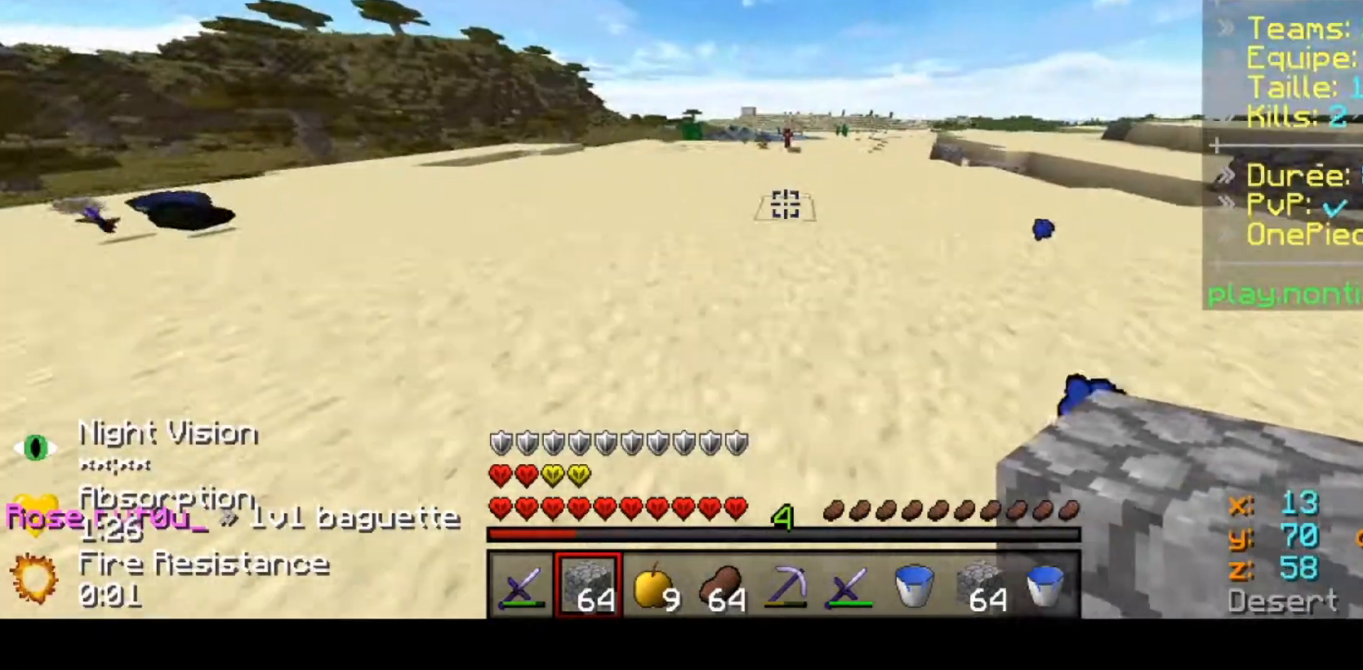
{"keys": ["up"], "events": [[200, "left", "up"]]}
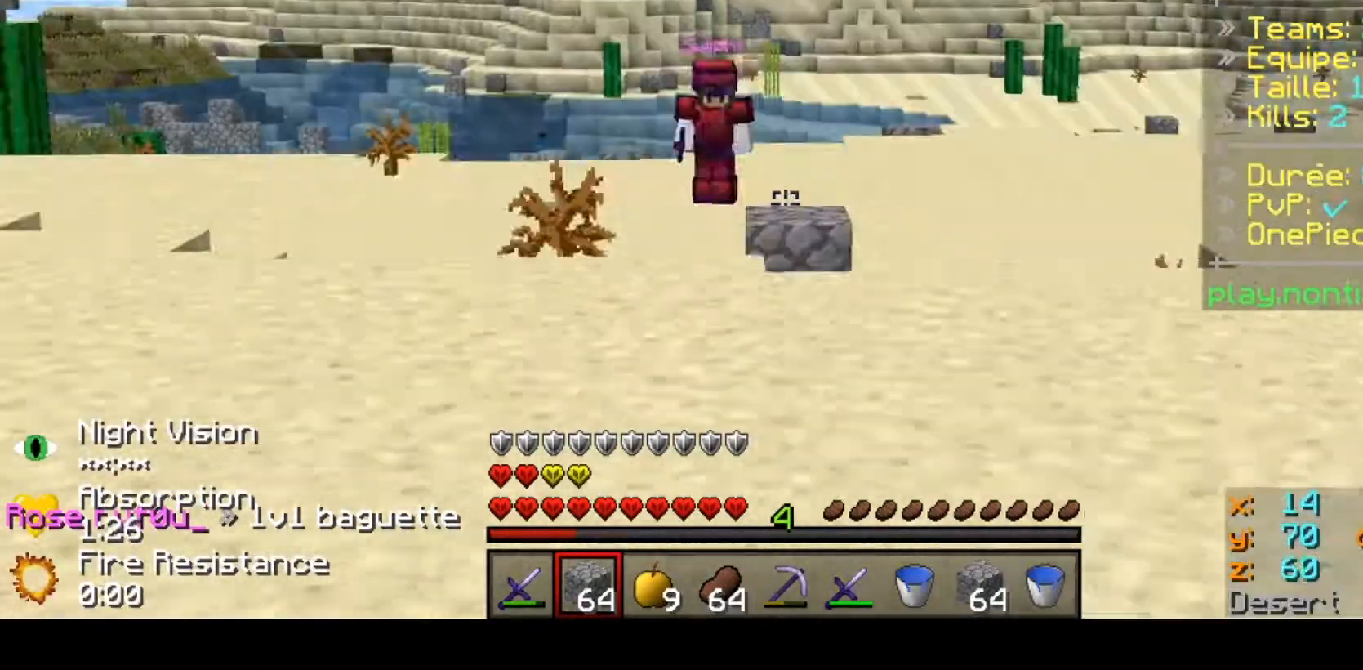
{"keys": [], "events": [[500, "up", "up"]]}
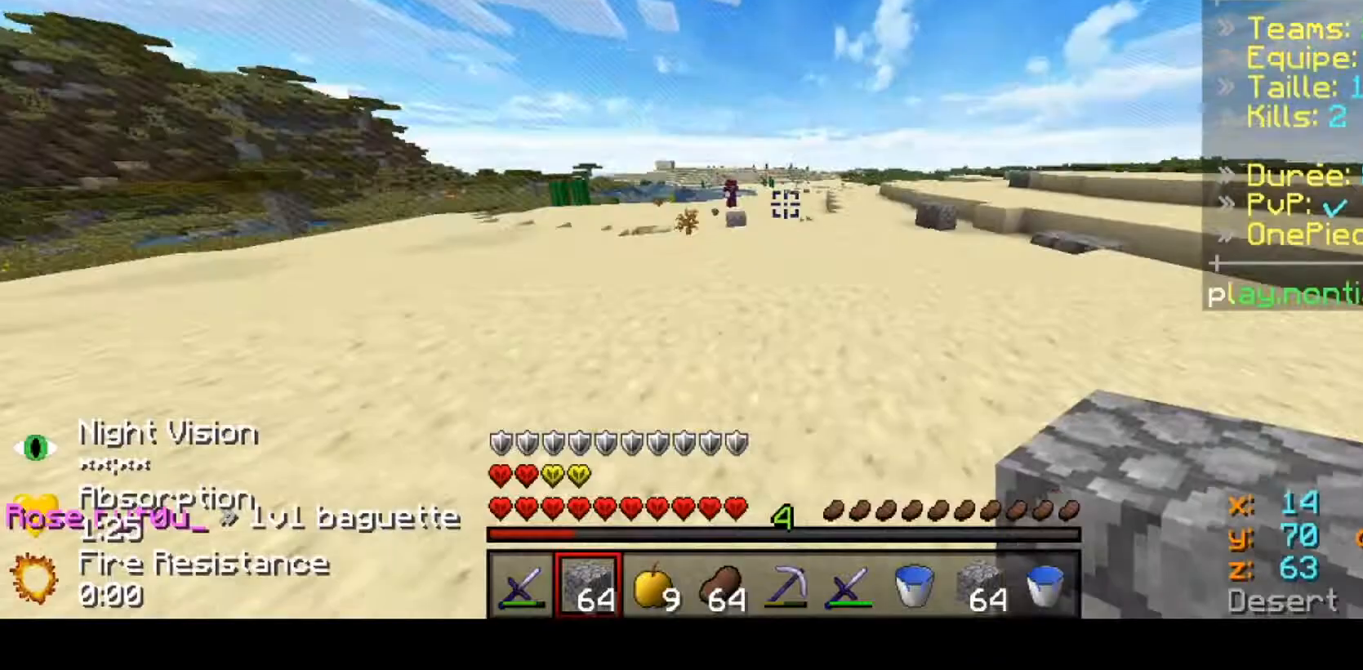
{"keys": ["up"], "events": [[133, "up", "down"]]}
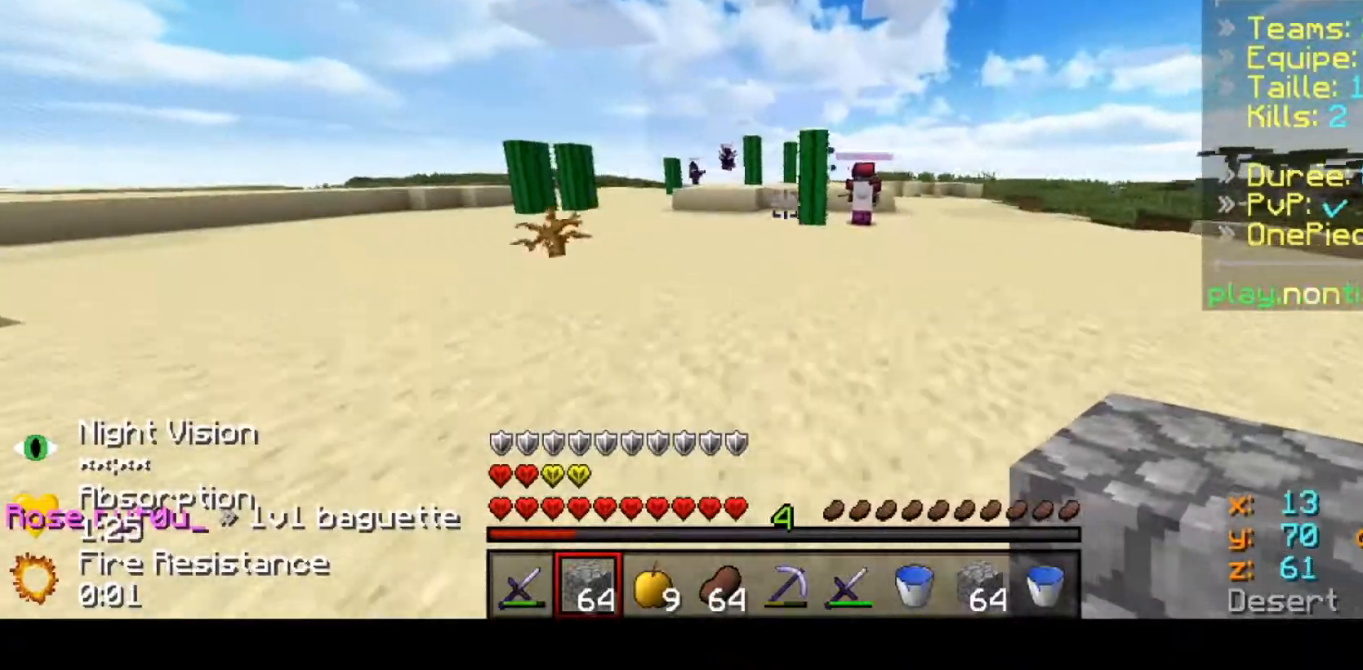
{"keys": ["up"], "events": []}
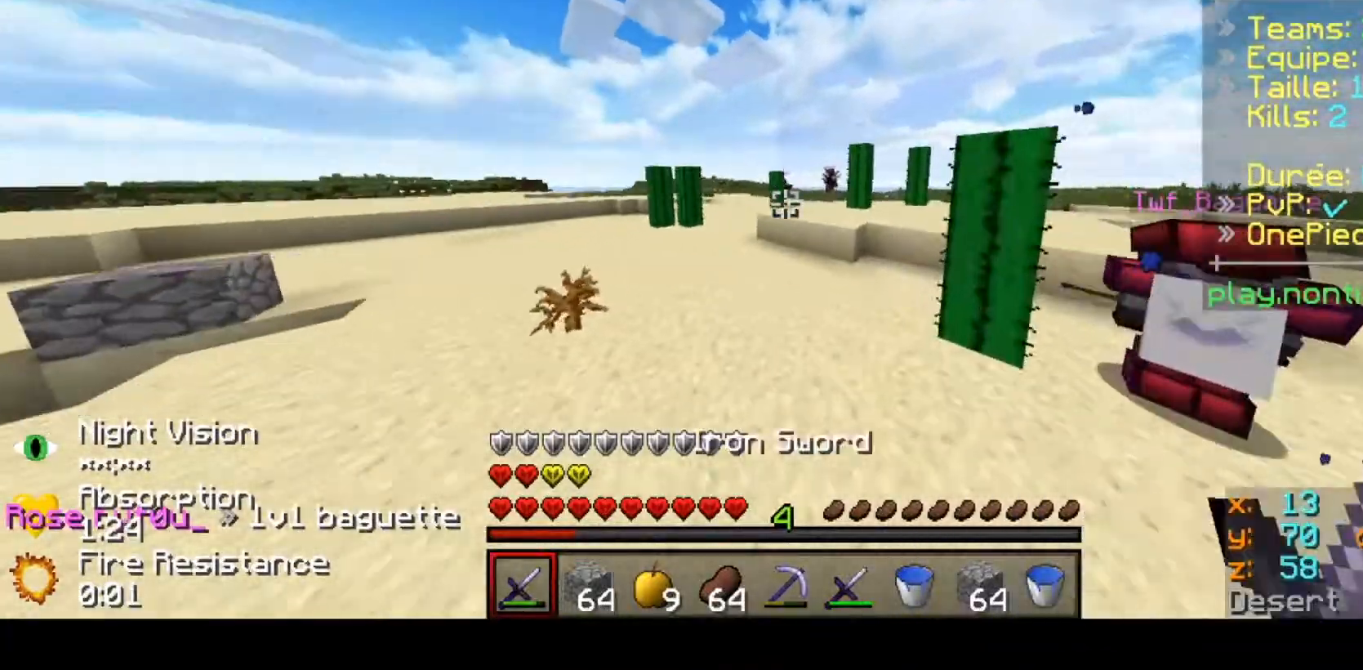
{"keys": ["up"], "events": []}
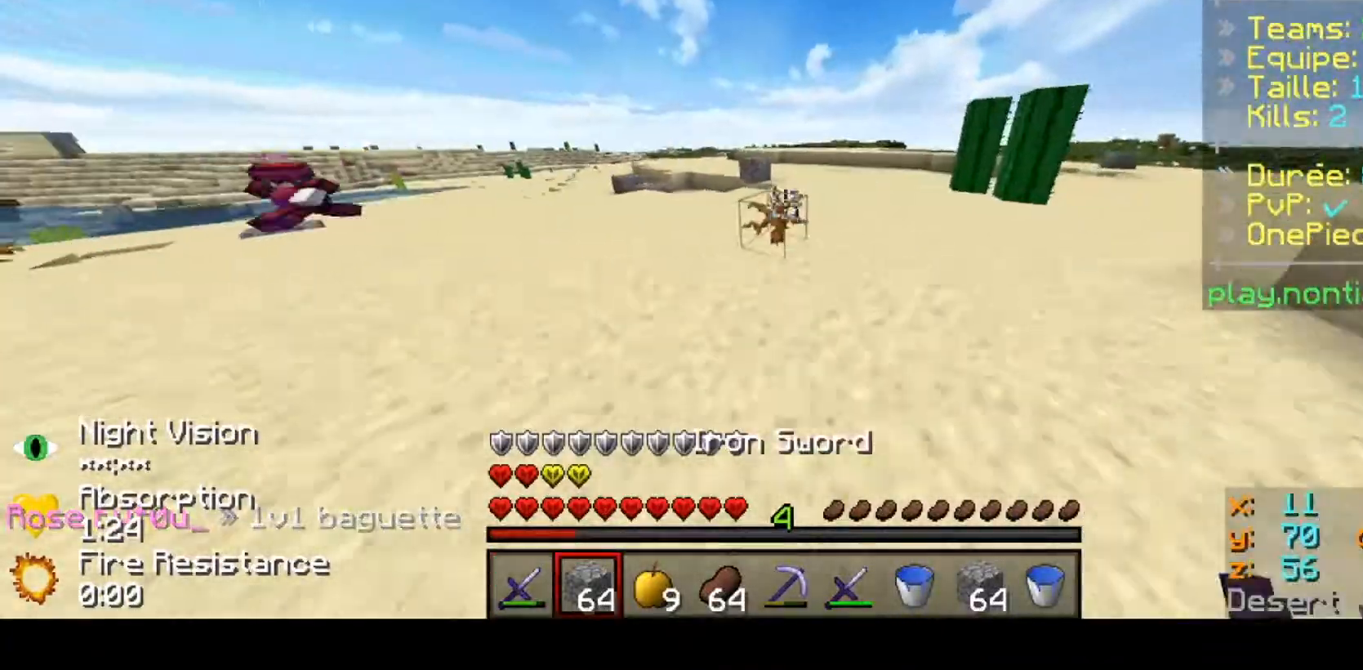
{"keys": ["left", "up"], "events": [[133, "left", "down"]]}
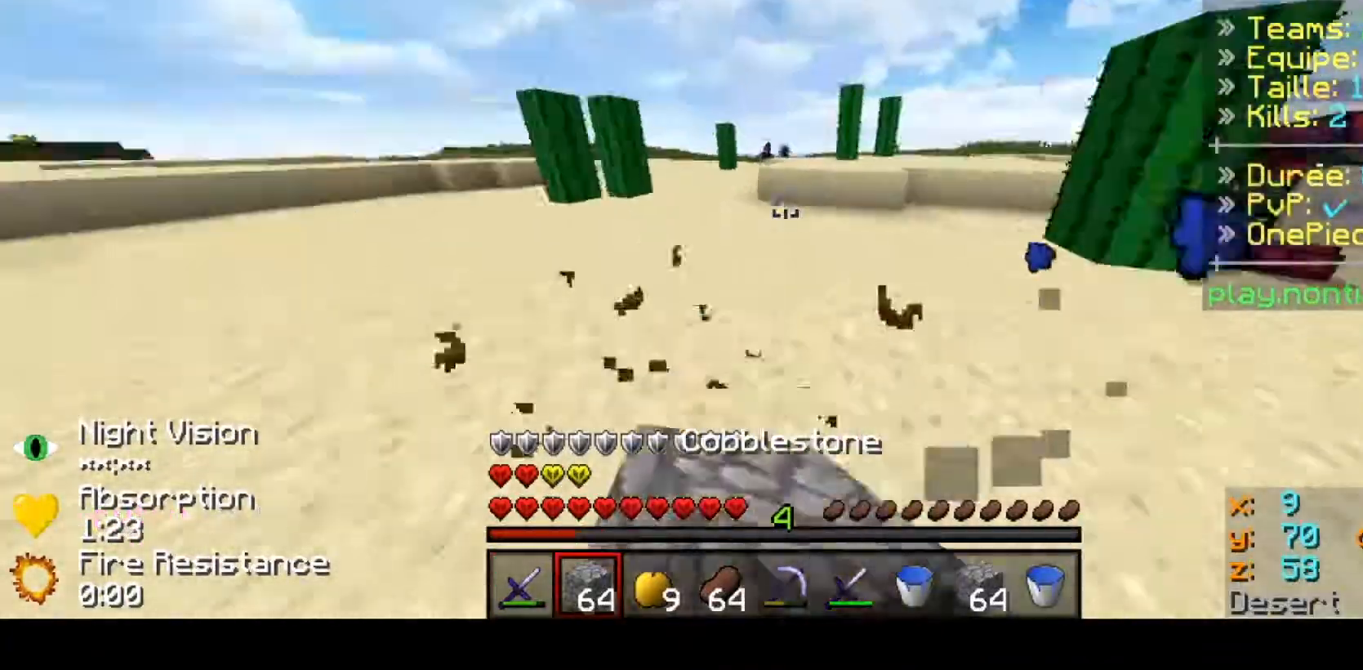
{"keys": ["left", "up"], "events": [[33, "left", "up"], [333, "left", "down"]]}
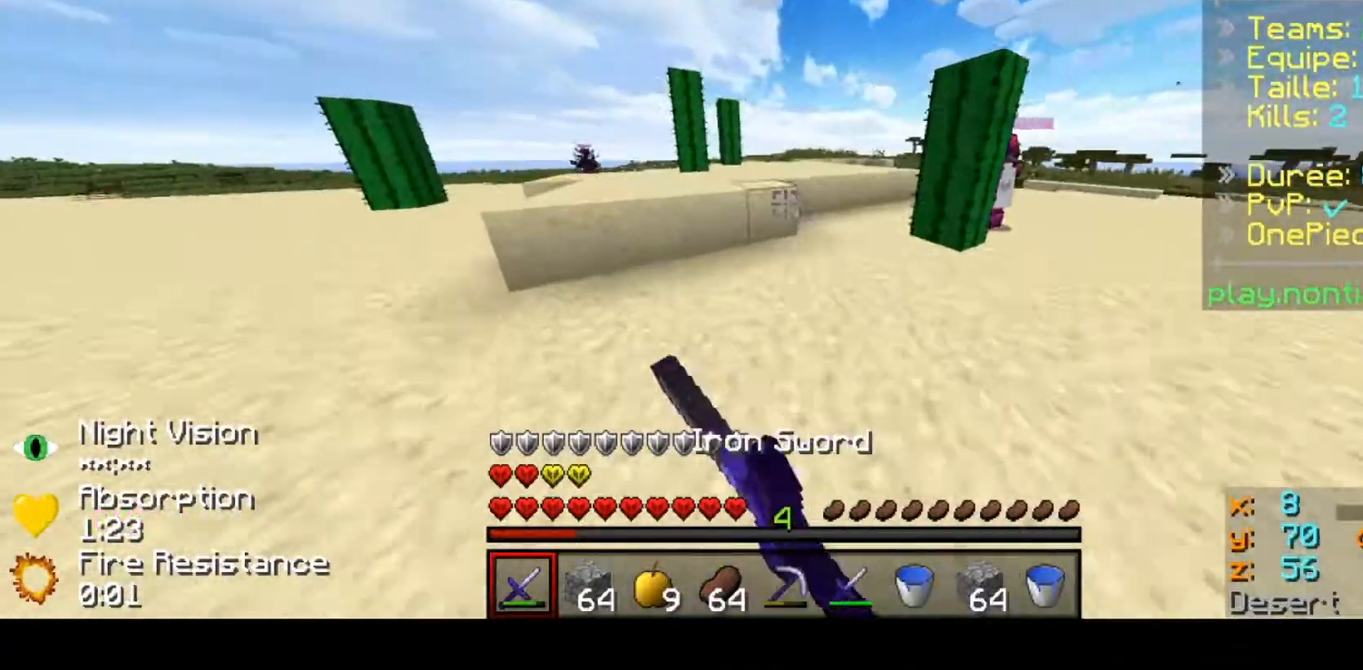
{"keys": ["left", "up"], "events": [[133, "left", "up"], [433, "left", "down"]]}
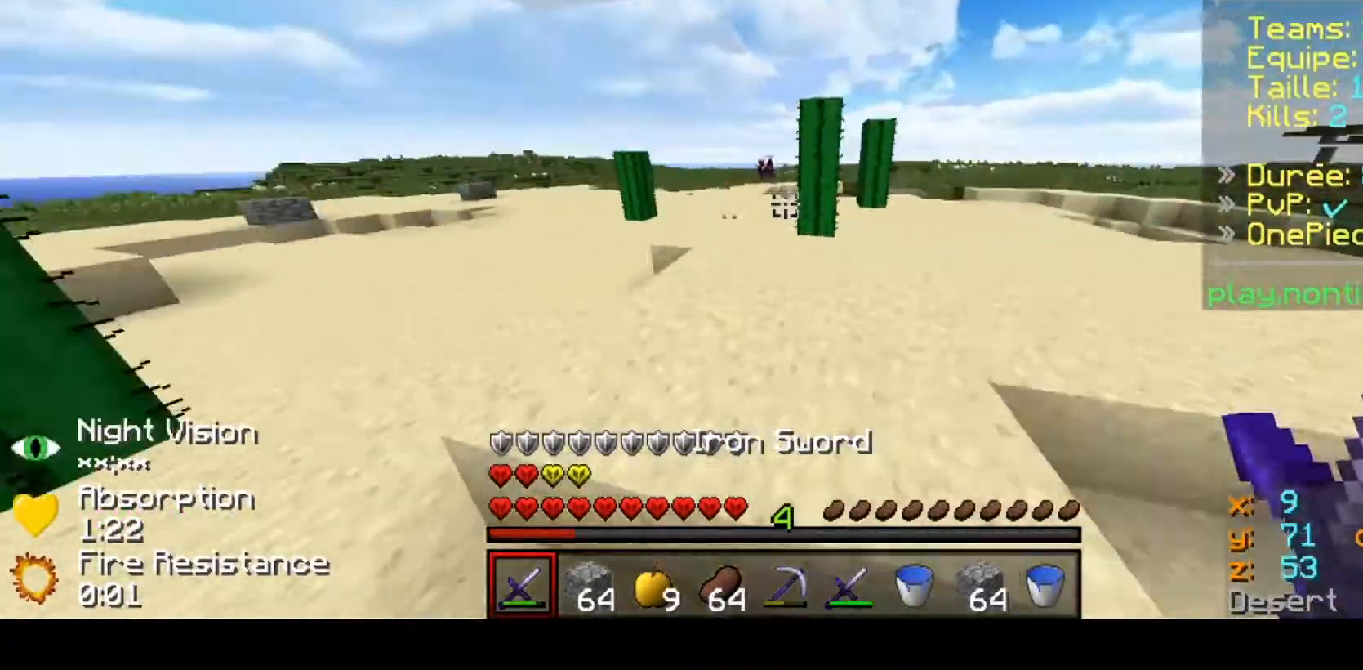
{"keys": ["up"], "events": [[433, "left", "up"]]}
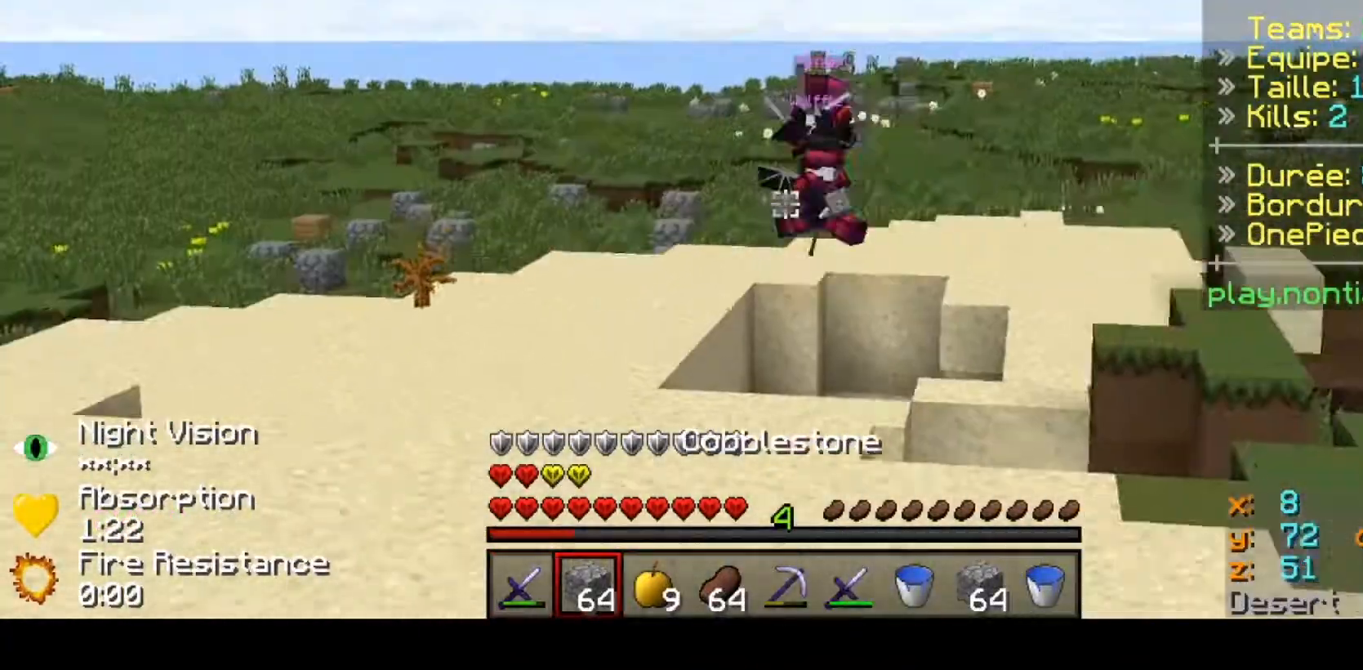
{"keys": ["up"], "events": []}
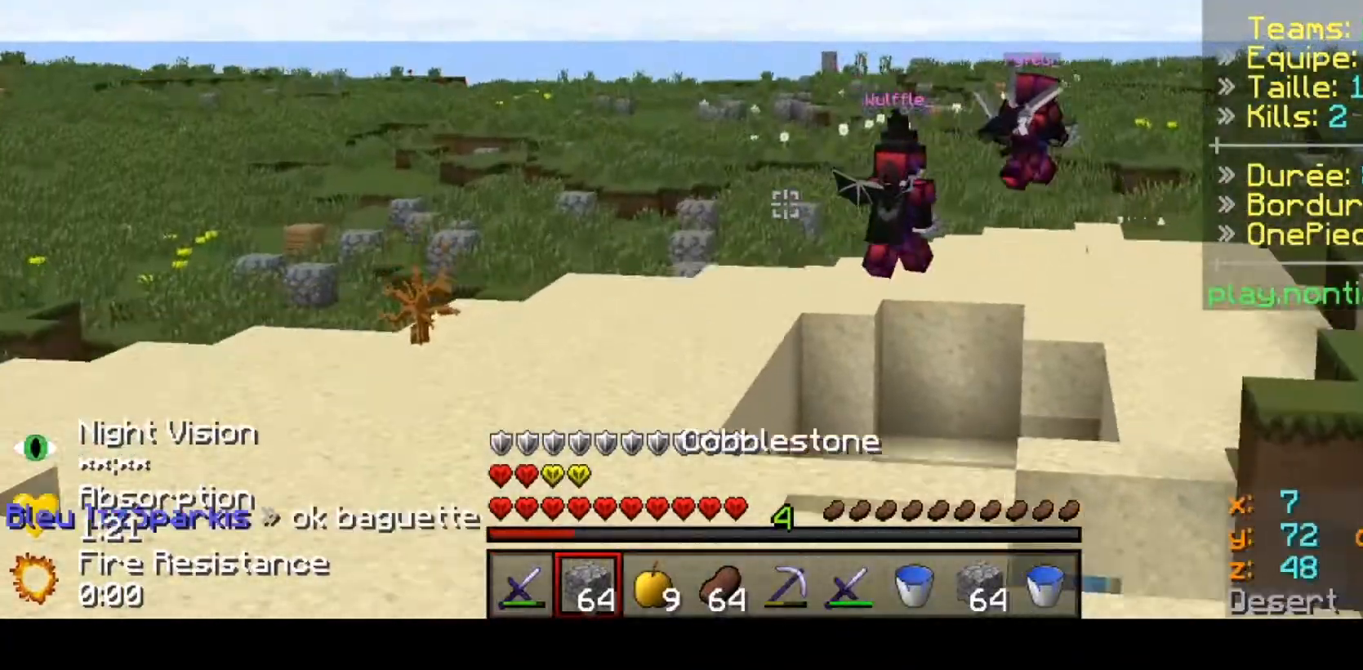
{"keys": ["up"], "events": []}
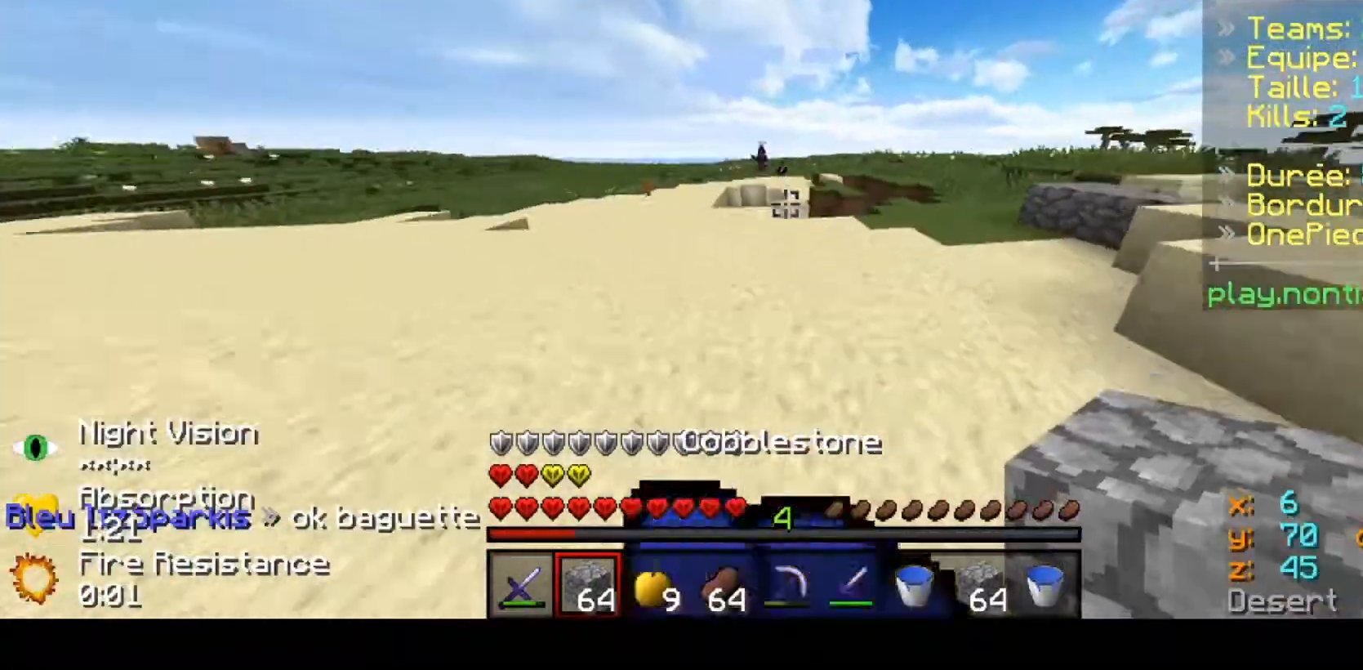
{"keys": ["up"], "events": []}
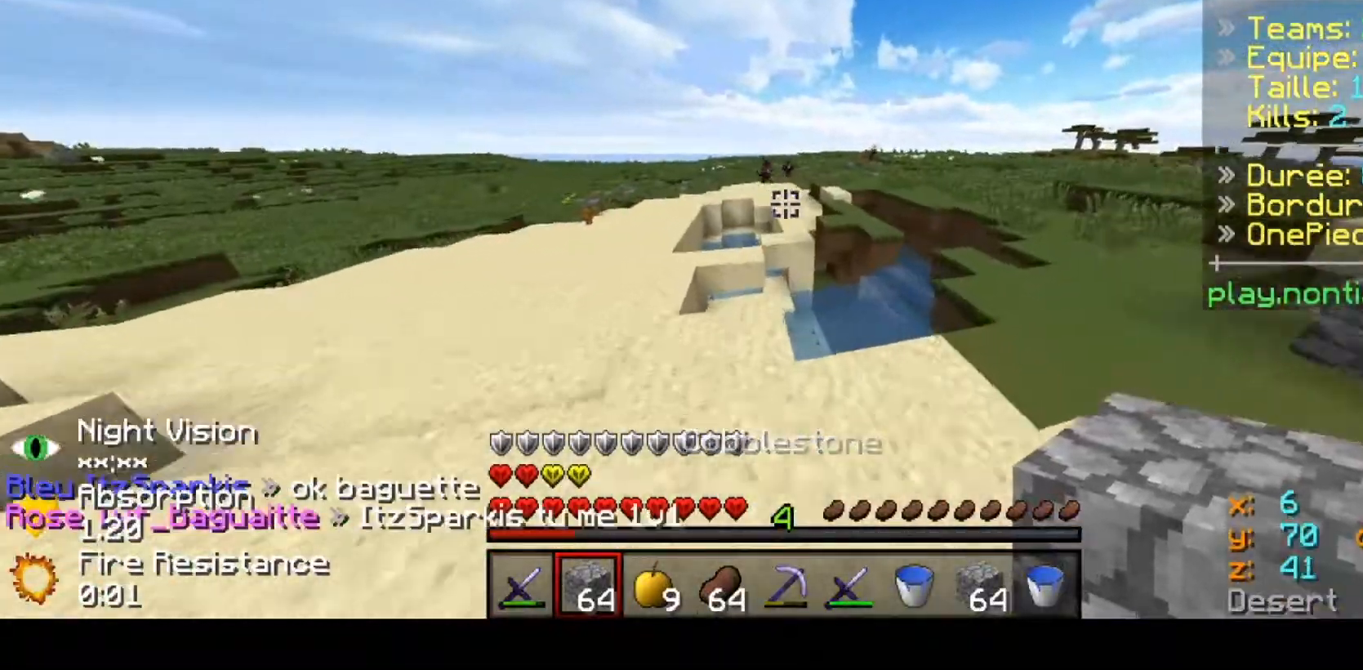
{"keys": ["up"], "events": [[33, "left", "down"], [233, "left", "up"]]}
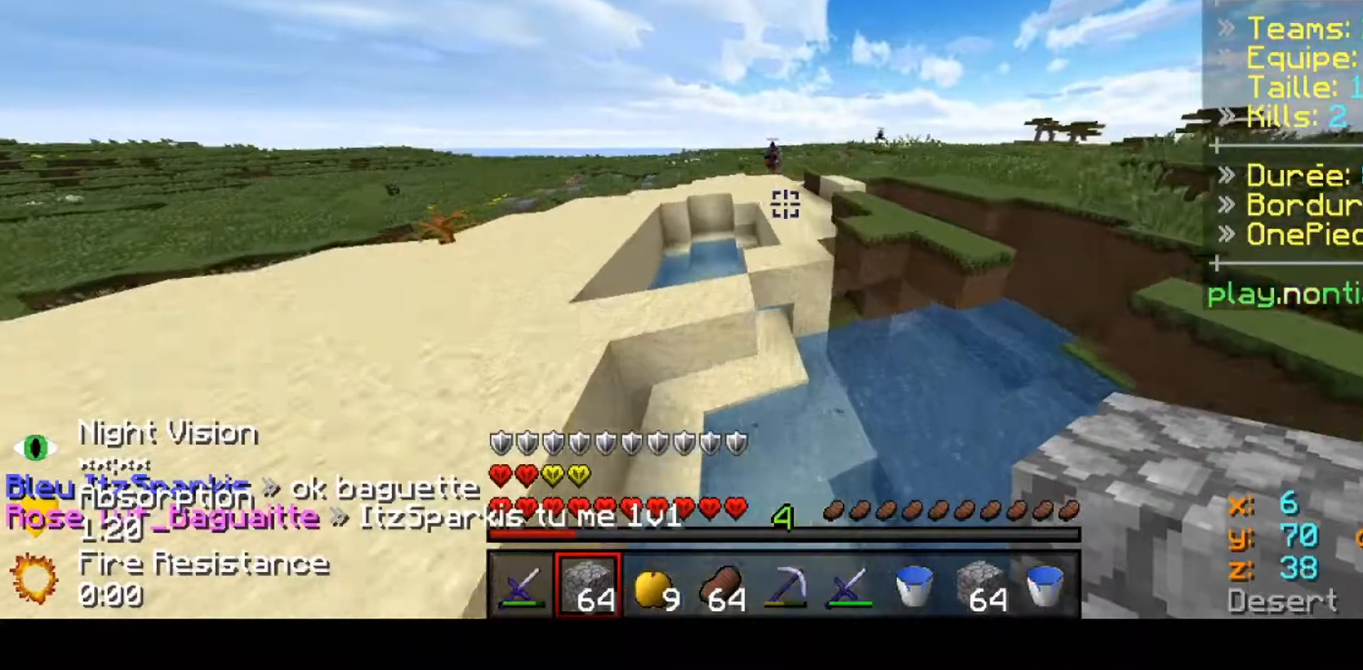
{"keys": ["up"], "events": []}
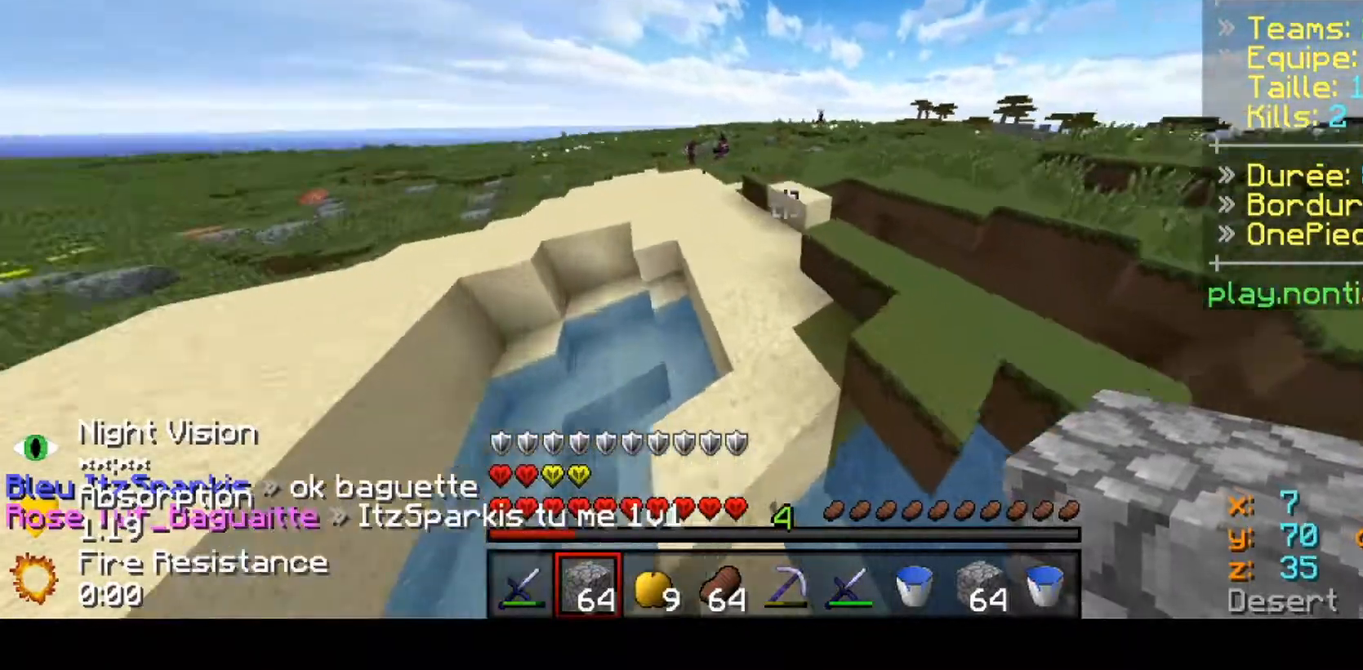
{"keys": ["up"], "events": []}
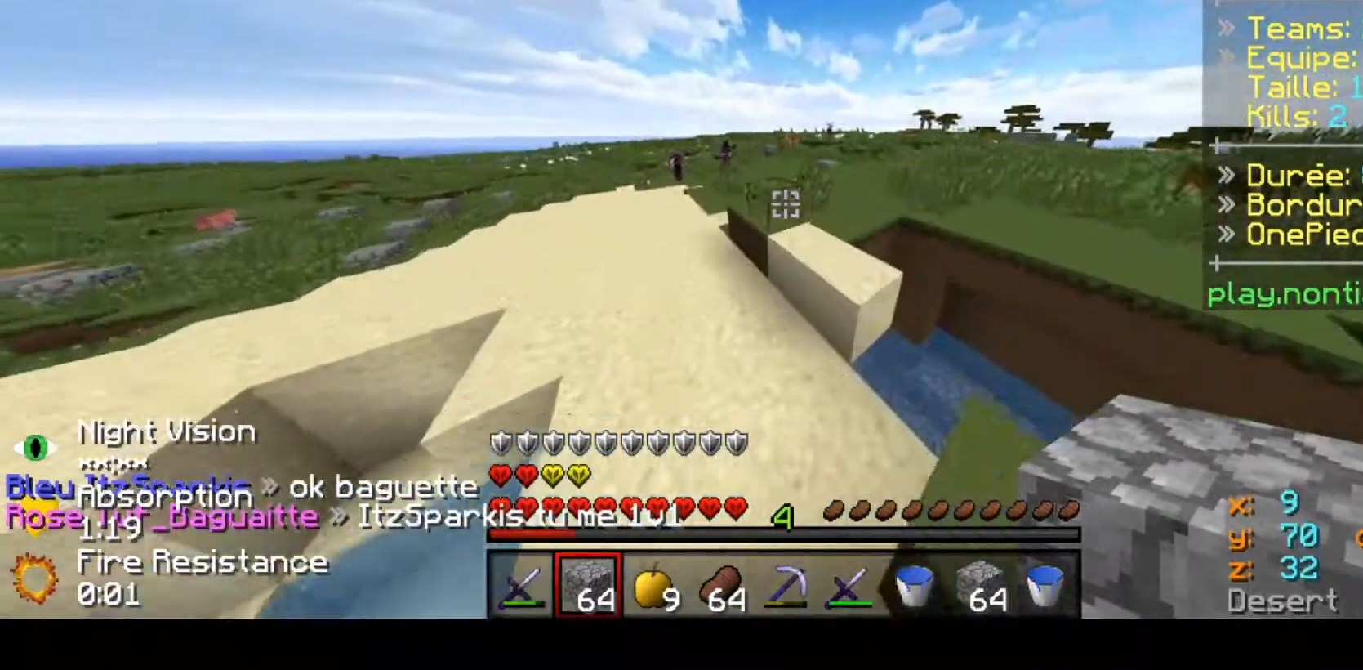
{"keys": ["up"], "events": [[233, "left", "down"], [433, "left", "up"]]}
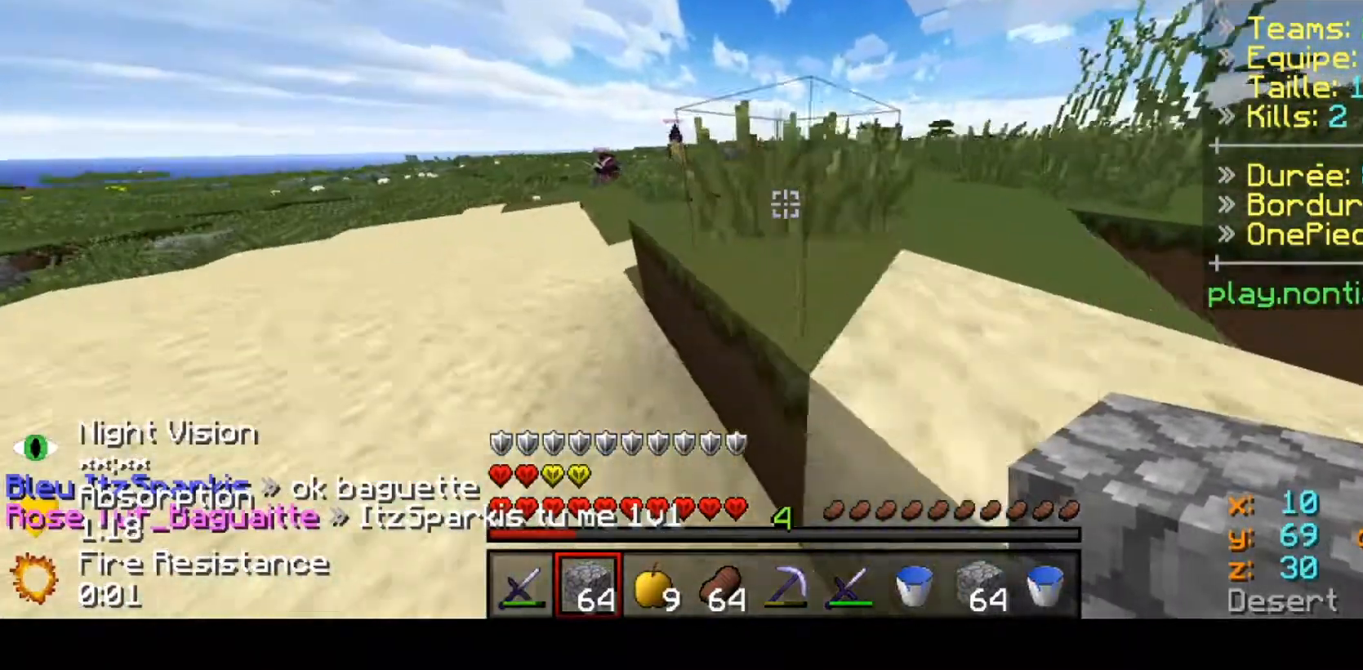
{"keys": ["up"], "events": []}
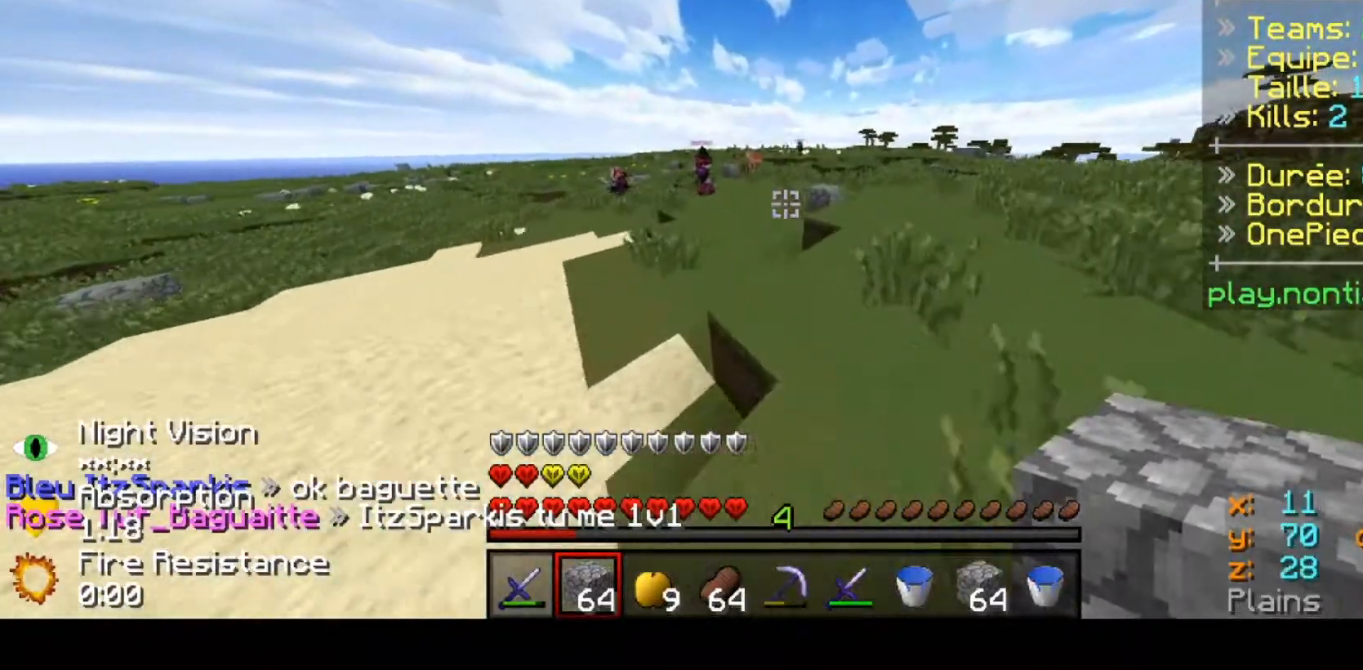
{"keys": [], "events": [[100, "up", "up"]]}
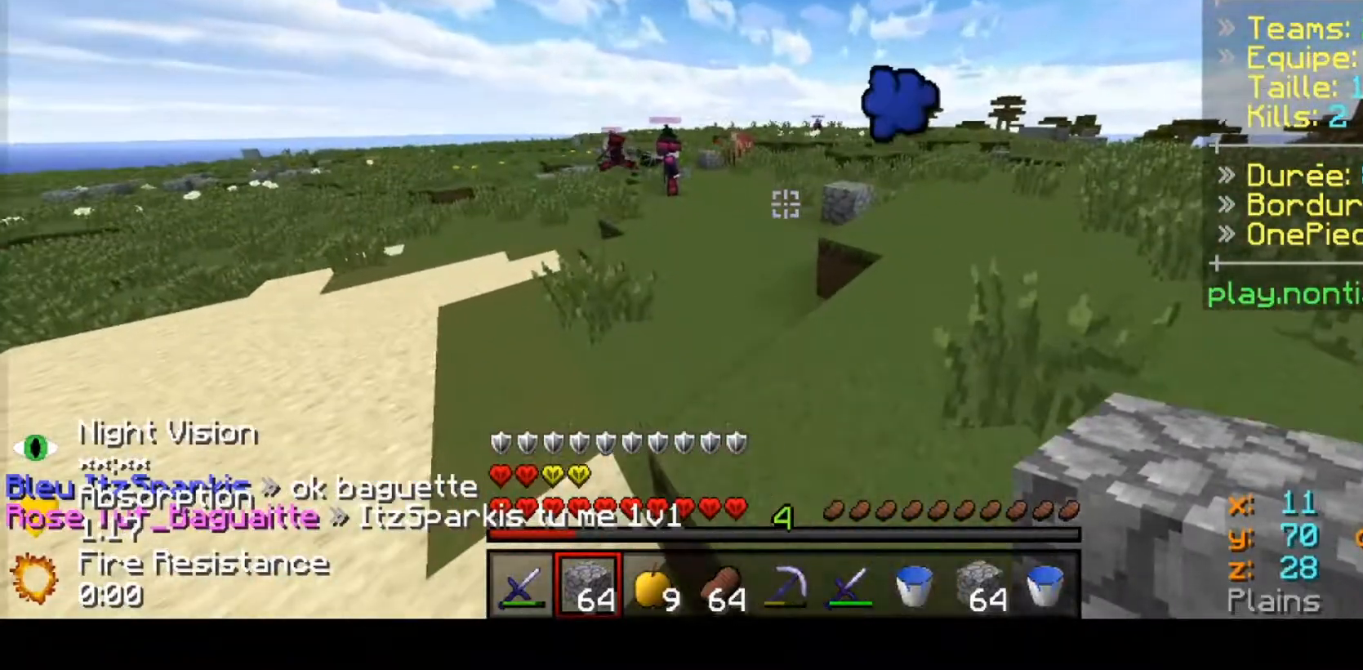
{"keys": ["left", "up"], "events": [[267, "left", "down"], [300, "up", "down"]]}
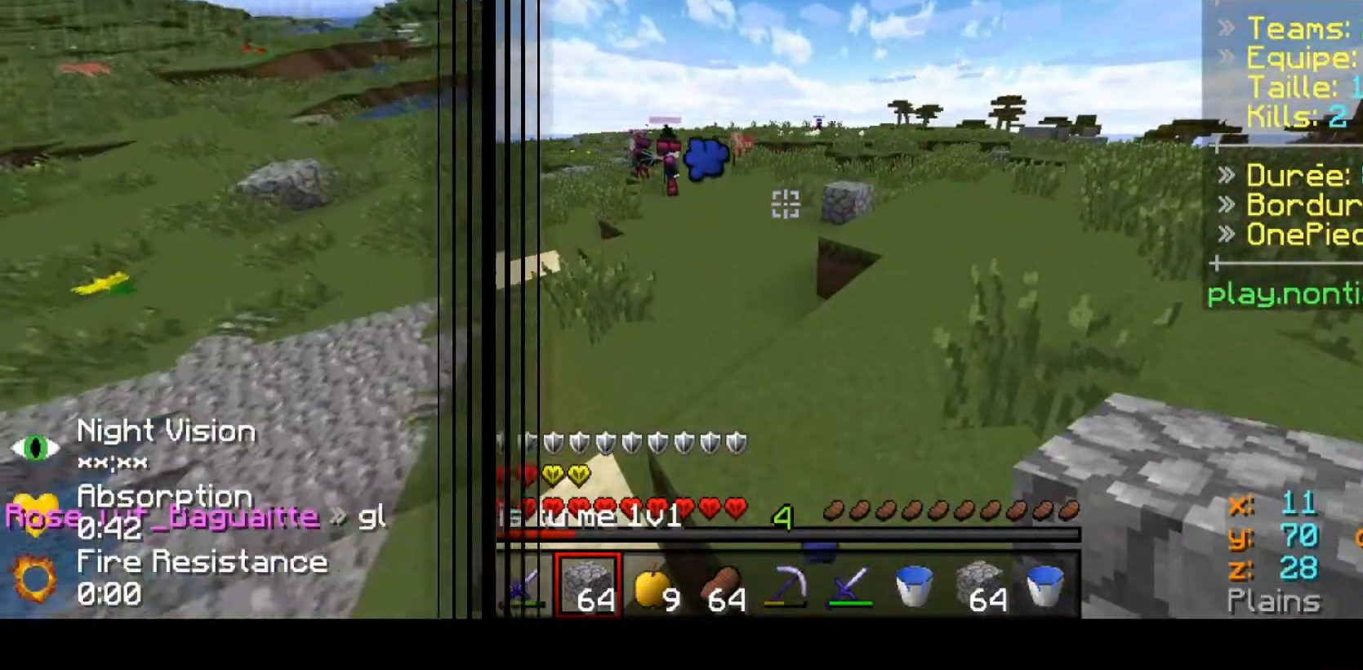
{"keys": ["left", "up"], "events": []}